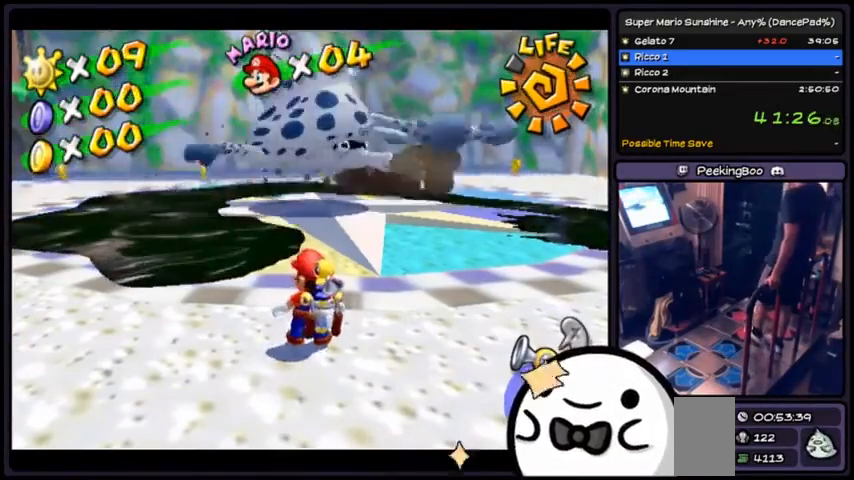
Gameplay with a controller (Xbox layout); each line is a JSON object with the inputs held at the frame after it (dt_ms = milliseconds from this image to that frame). "events" lists button and stick changes between this image and that frame as [ms after this image, input, new state], when the widget could be followed in between. Not read: DPAD_DOWN DPAD_UP L1 L2 L3 R2 R3 SELECT START.
{"dt_ms": 968, "buttons": ["A", "R1"]}
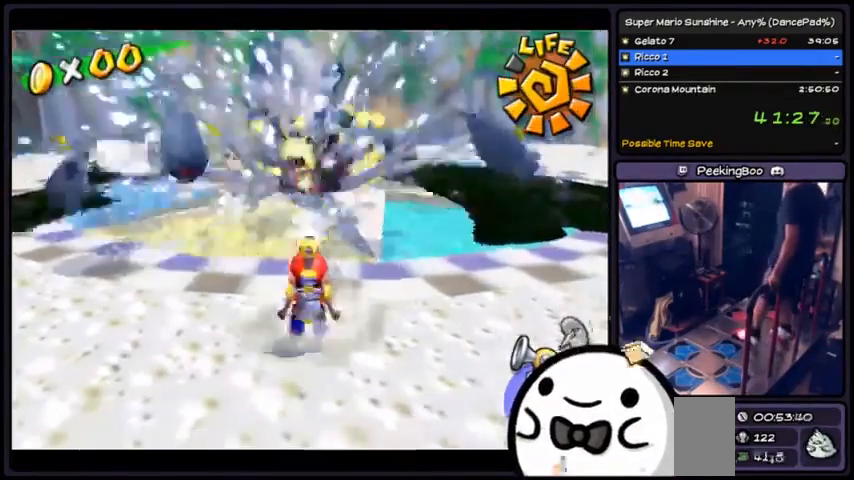
{"dt_ms": 500, "buttons": ["A", "R1"], "events": [[33, "A", "up"], [133, "A", "down"], [200, "A", "up"], [300, "R1", "up"], [334, "A", "down"], [400, "R1", "down"]]}
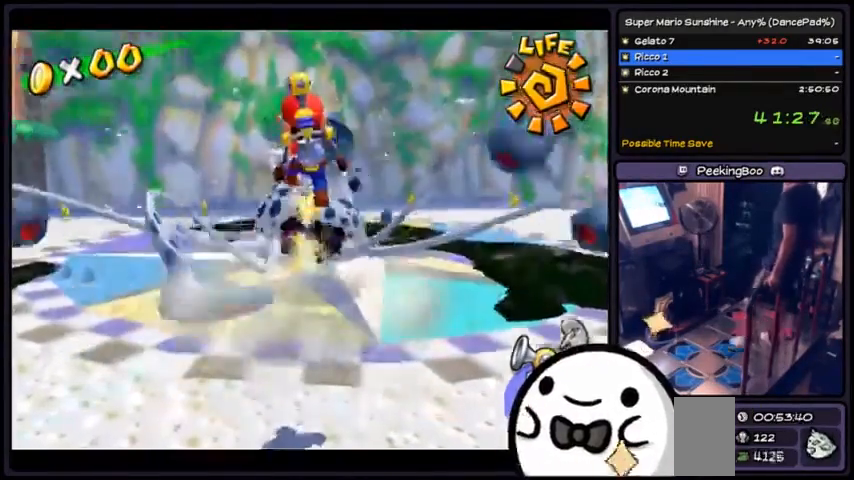
{"dt_ms": 501, "buttons": [], "events": [[134, "A", "up"], [201, "R1", "up"]]}
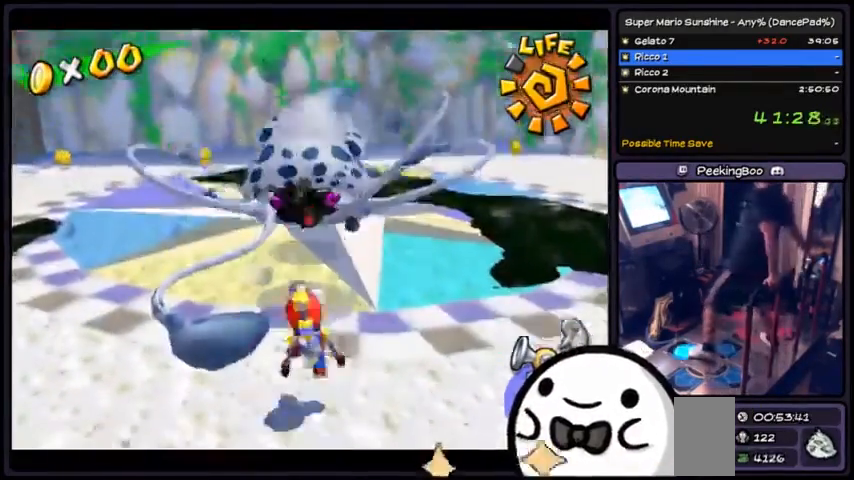
{"dt_ms": 501, "buttons": ["DPAD_LEFT"]}
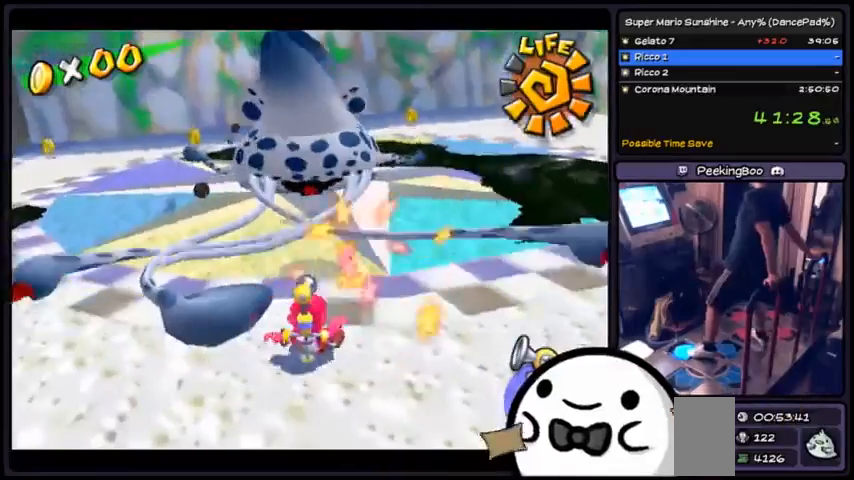
{"dt_ms": 500, "buttons": []}
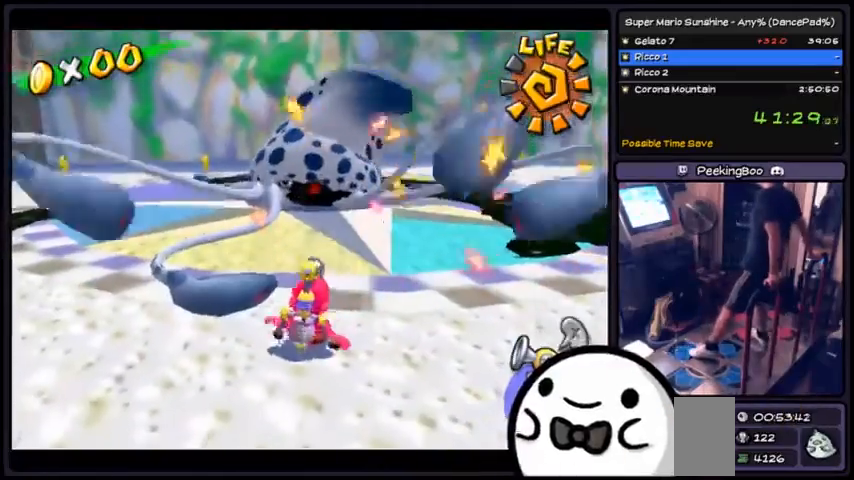
{"dt_ms": 500, "buttons": [], "events": []}
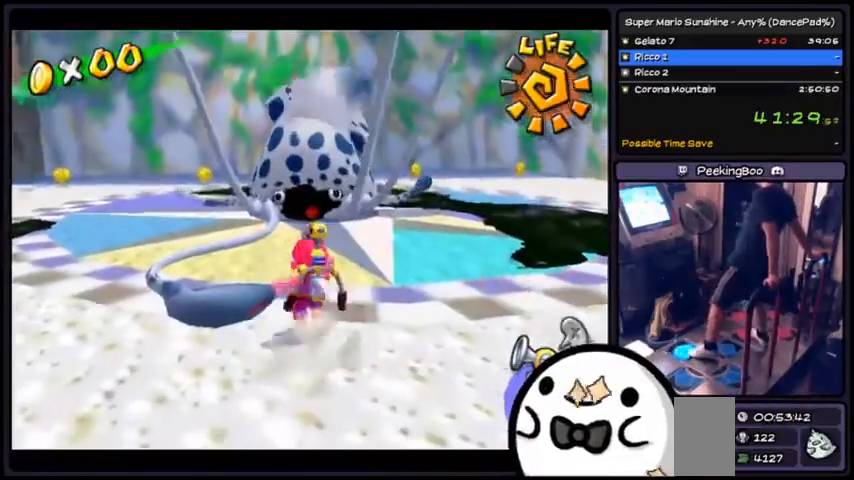
{"dt_ms": 501, "buttons": [], "events": []}
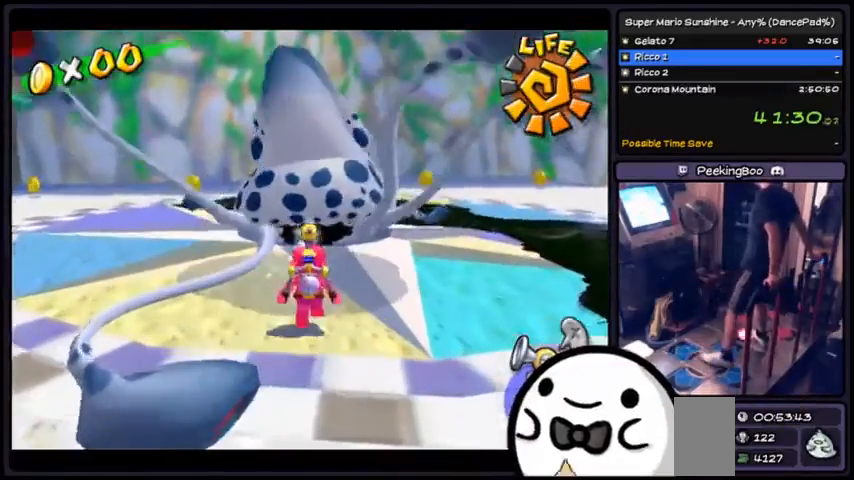
{"dt_ms": 501, "buttons": ["R1"], "events": [[33, "R1", "down"]]}
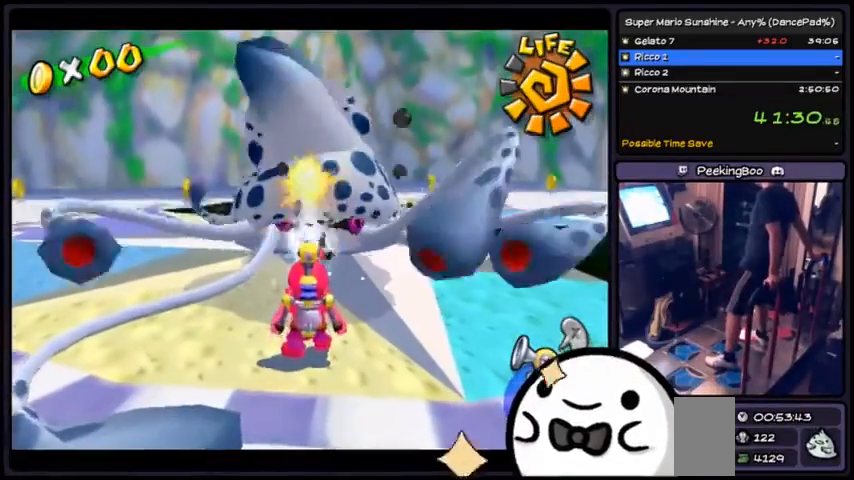
{"dt_ms": 500, "buttons": ["R1"], "events": []}
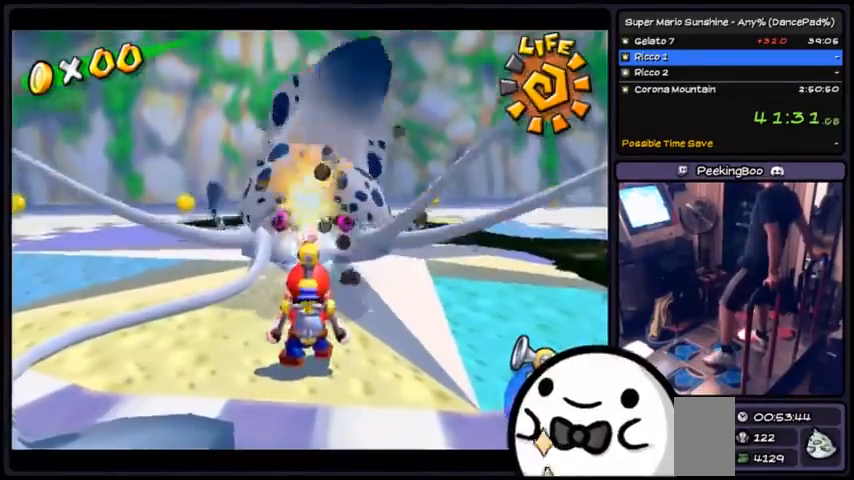
{"dt_ms": 500, "buttons": ["R1"]}
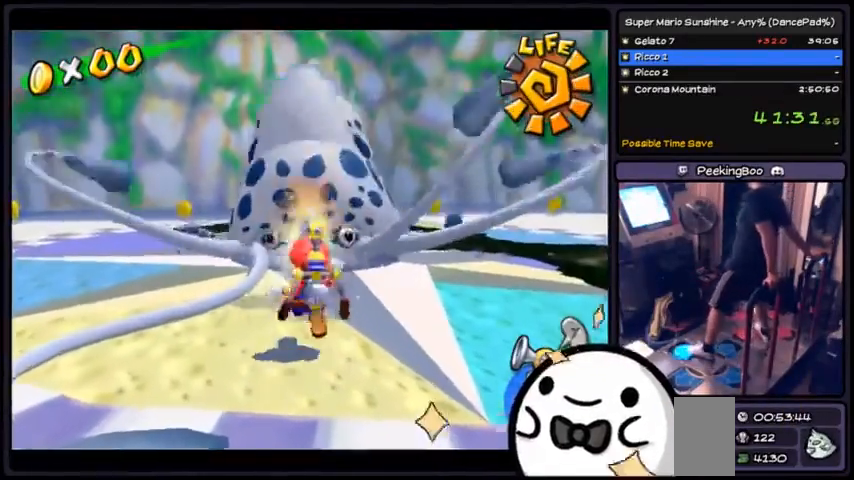
{"dt_ms": 501, "buttons": [], "events": [[67, "R1", "up"]]}
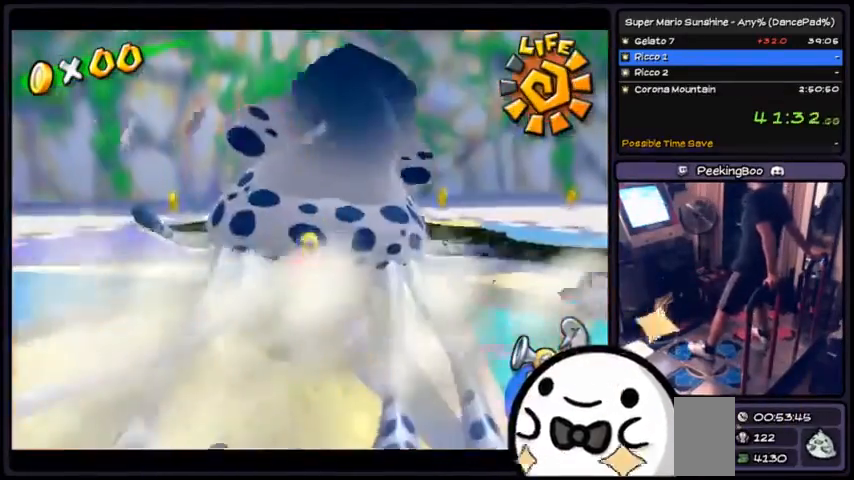
{"dt_ms": 501, "buttons": [], "events": []}
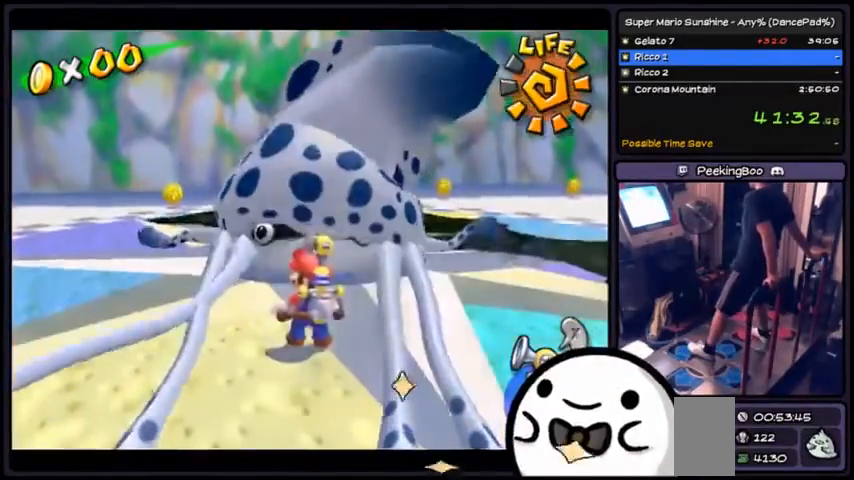
{"dt_ms": 1000, "buttons": []}
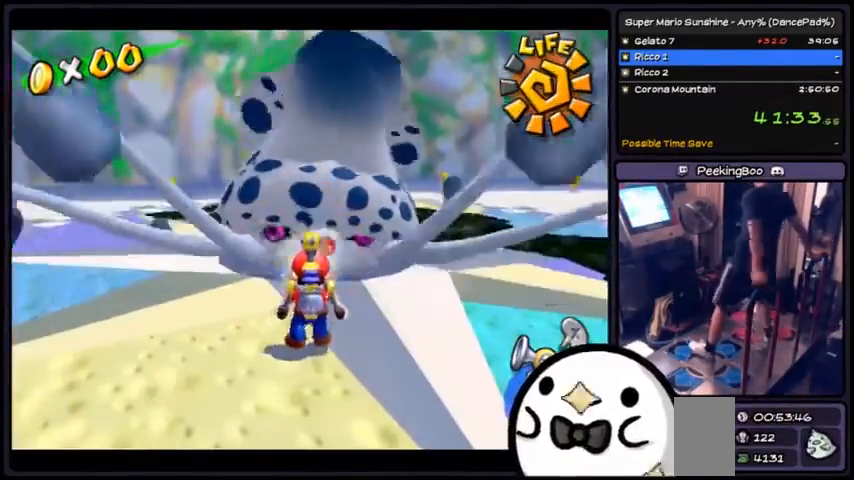
{"dt_ms": 501, "buttons": ["A"], "events": [[401, "A", "down"]]}
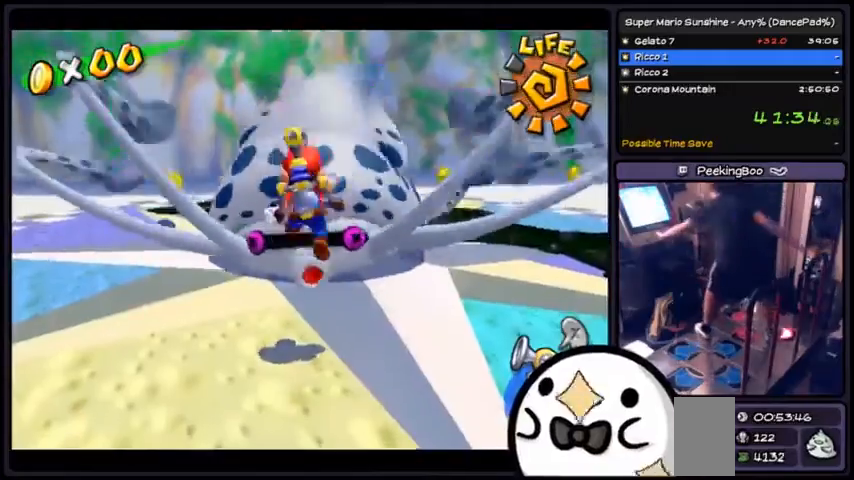
{"dt_ms": 501, "buttons": [], "events": [[167, "A", "up"]]}
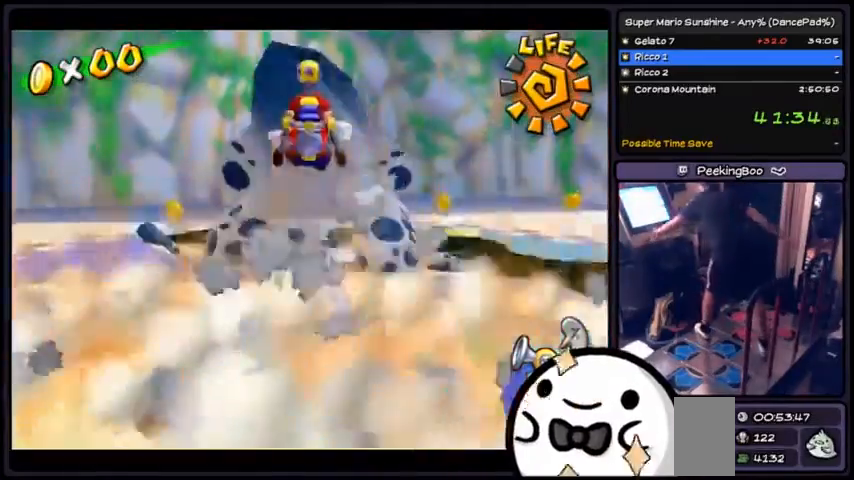
{"dt_ms": 500, "buttons": [], "events": []}
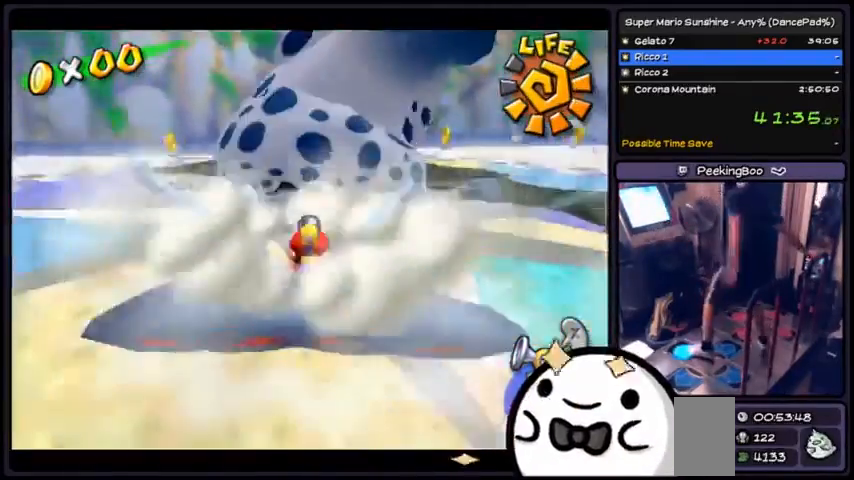
{"dt_ms": 500, "buttons": ["B"], "events": [[367, "B", "down"]]}
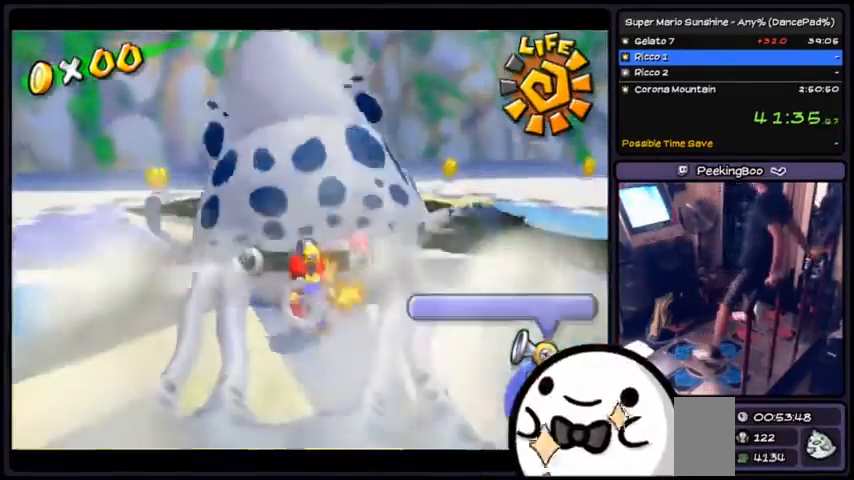
{"dt_ms": 501, "buttons": ["B"]}
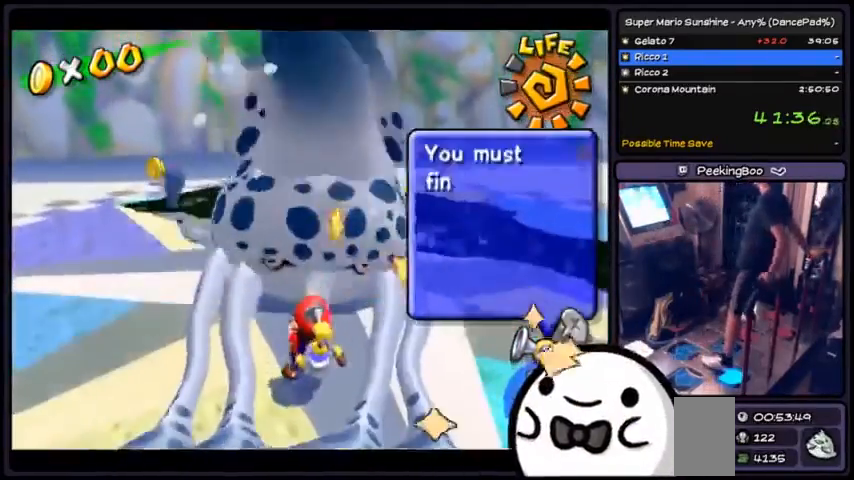
{"dt_ms": 501, "buttons": ["B"], "events": []}
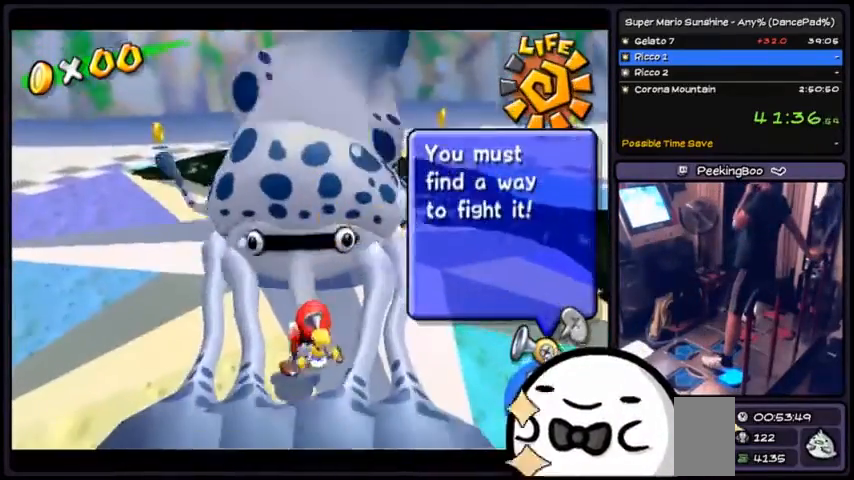
{"dt_ms": 500, "buttons": ["B"], "events": []}
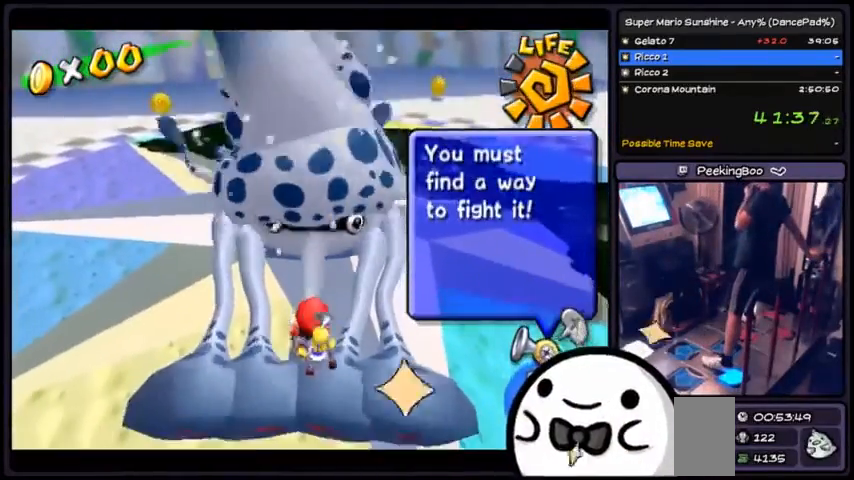
{"dt_ms": 501, "buttons": ["B"], "events": []}
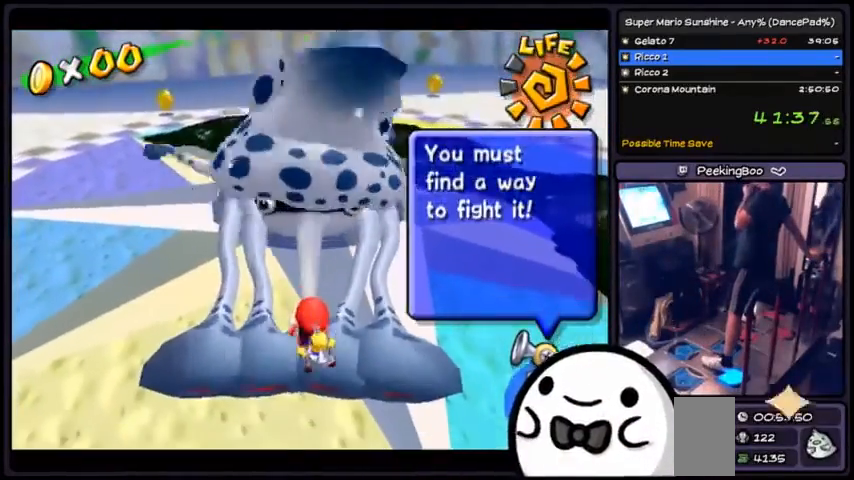
{"dt_ms": 500, "buttons": ["B"]}
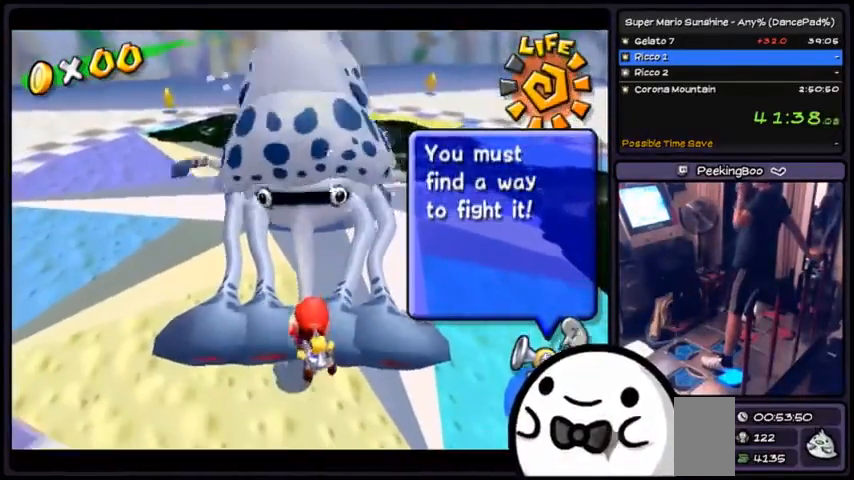
{"dt_ms": 501, "buttons": ["B"], "events": []}
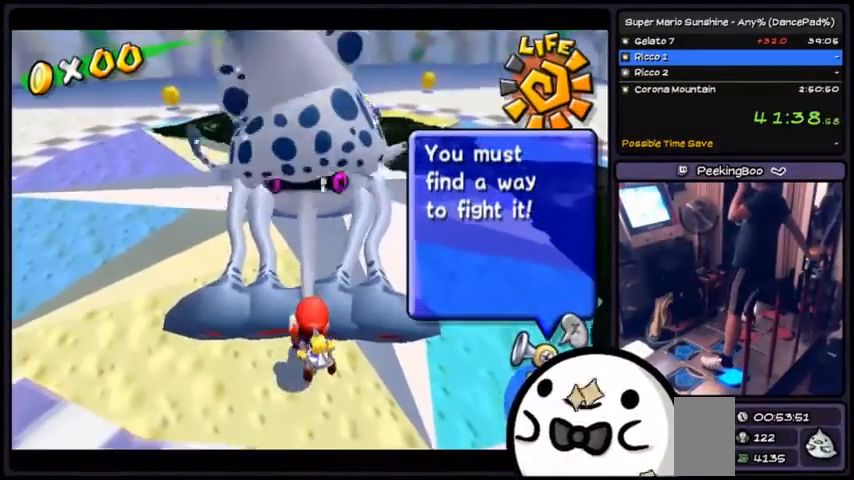
{"dt_ms": 500, "buttons": ["B"], "events": []}
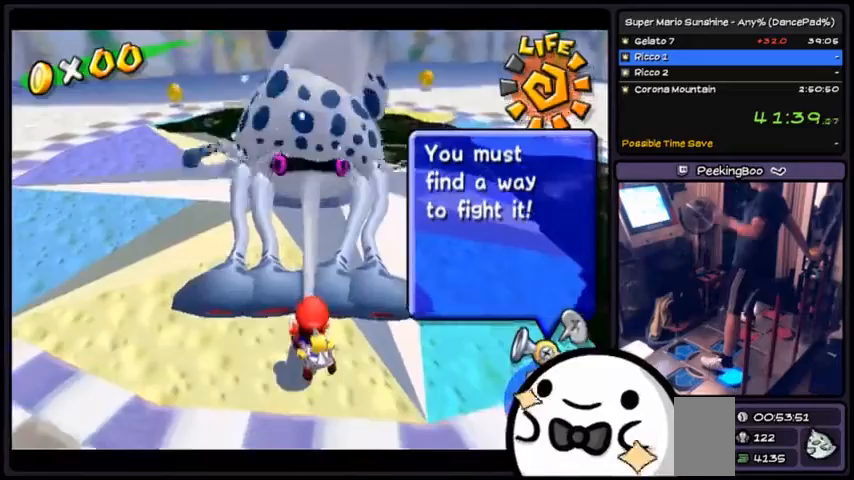
{"dt_ms": 501, "buttons": [], "events": [[300, "B", "up"]]}